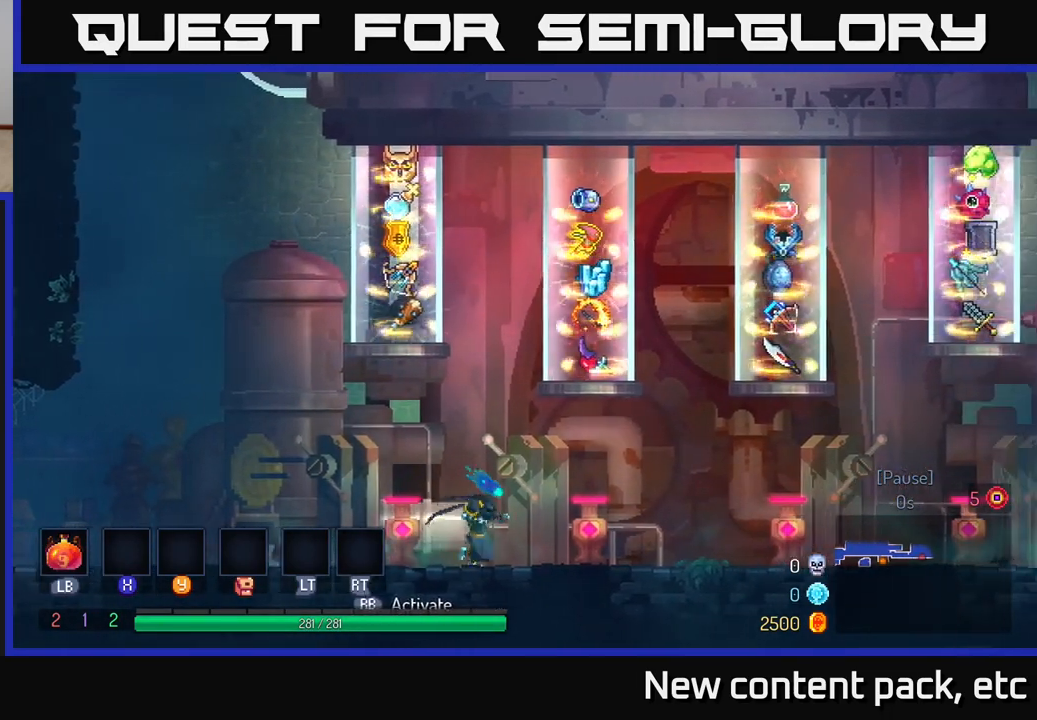
Gameplay with a controller (Xbox layout); each line is a JSON object with the inputs held at the frame after it. "events" lists button and stick changes between this image and that frame as [ms after this image, input, new state], when the widget could be followed in between. Not read: L3 R3.
{"buttons": [], "left_stick": "center", "right_stick": "center", "events": [[283, "left_stick", "center"], [350, "left_stick", "left"], [467, "left_stick", "center"]]}
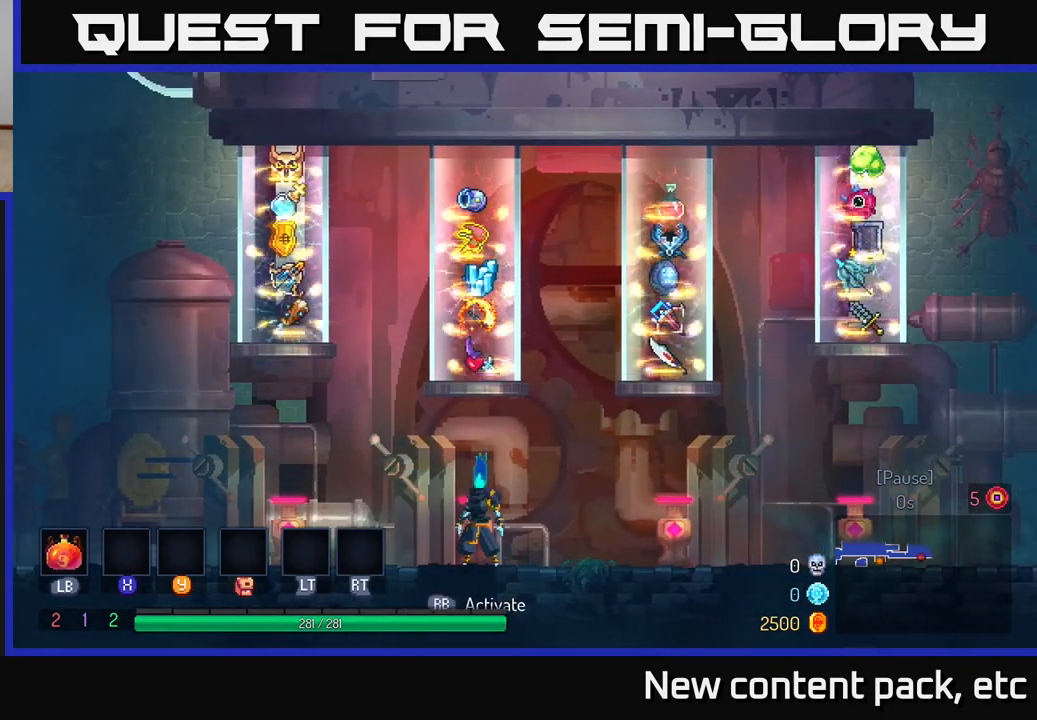
{"buttons": [], "left_stick": "center", "right_stick": "center", "events": []}
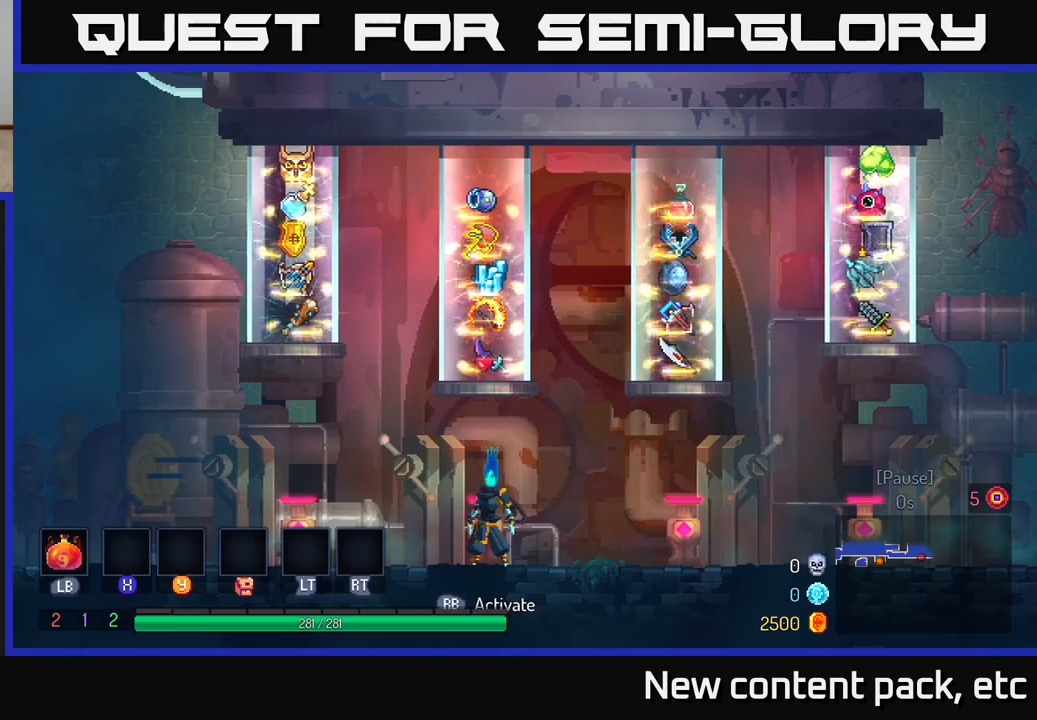
{"buttons": [], "left_stick": "center", "right_stick": "center", "events": []}
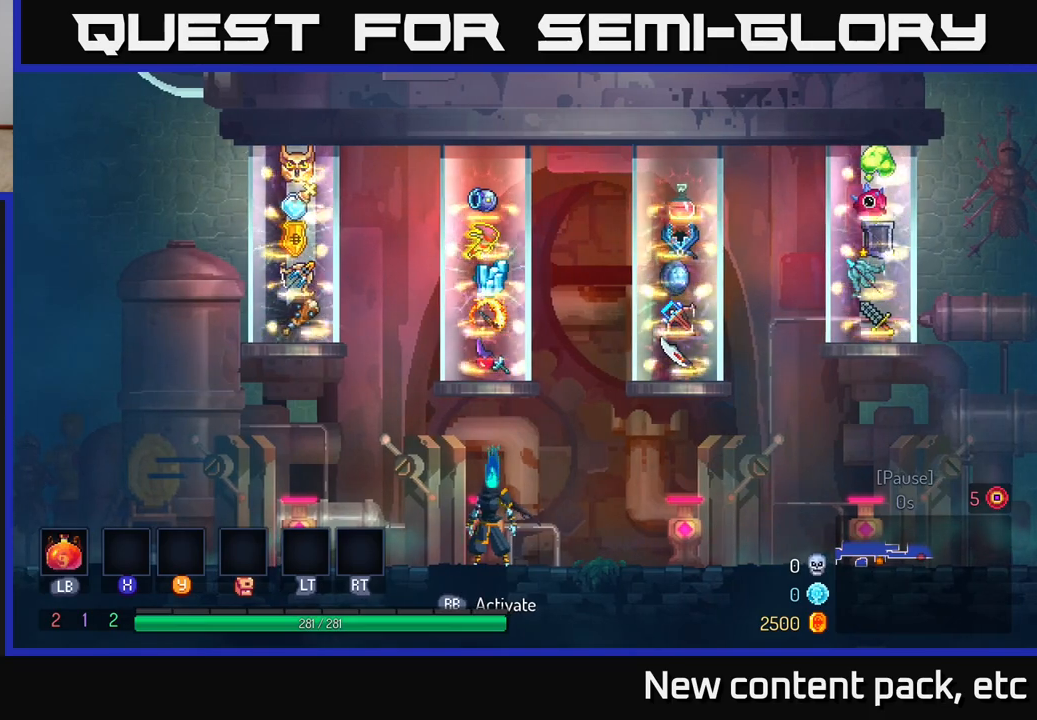
{"buttons": [], "left_stick": "center", "right_stick": "center", "events": []}
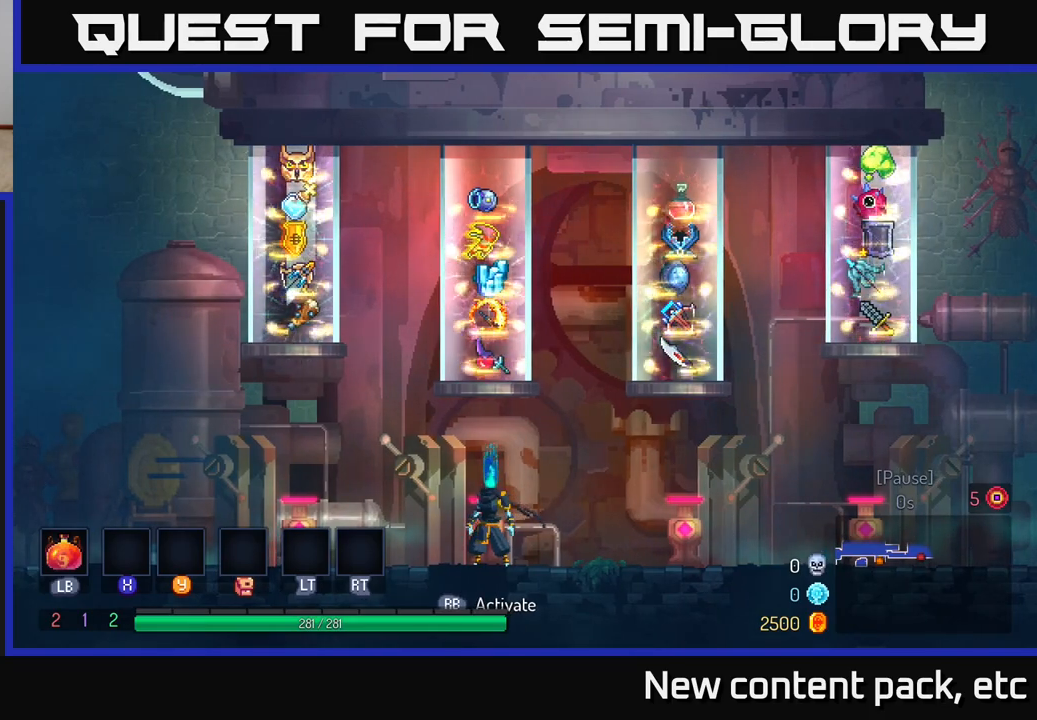
{"buttons": [], "left_stick": "center", "right_stick": "center", "events": []}
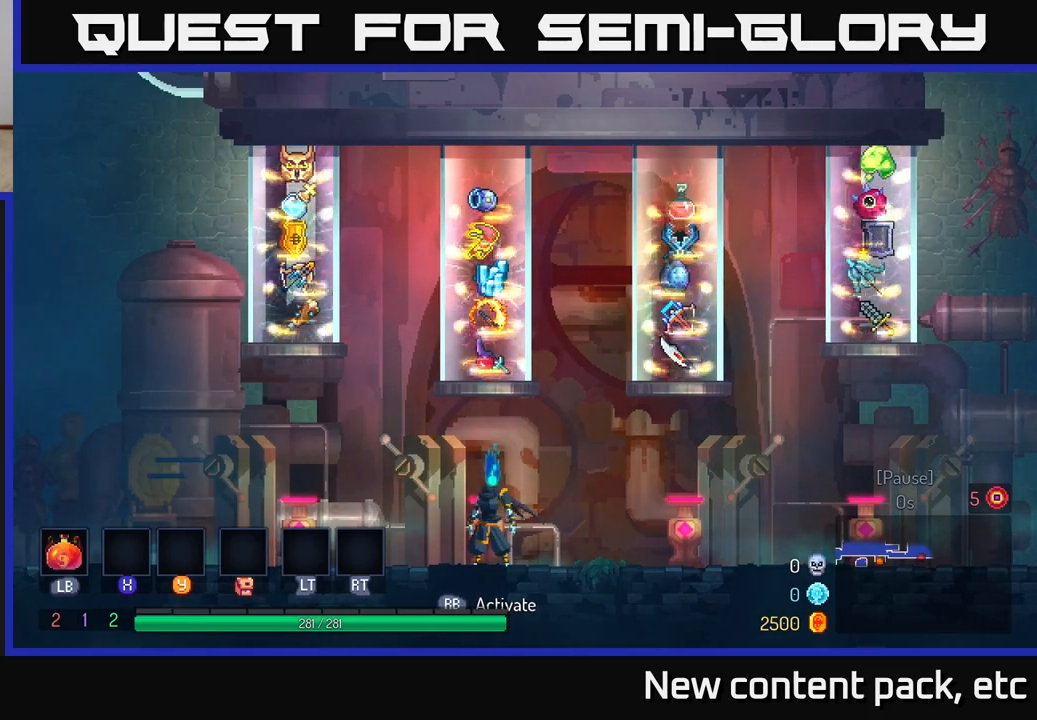
{"buttons": [], "left_stick": "center", "right_stick": "center", "events": []}
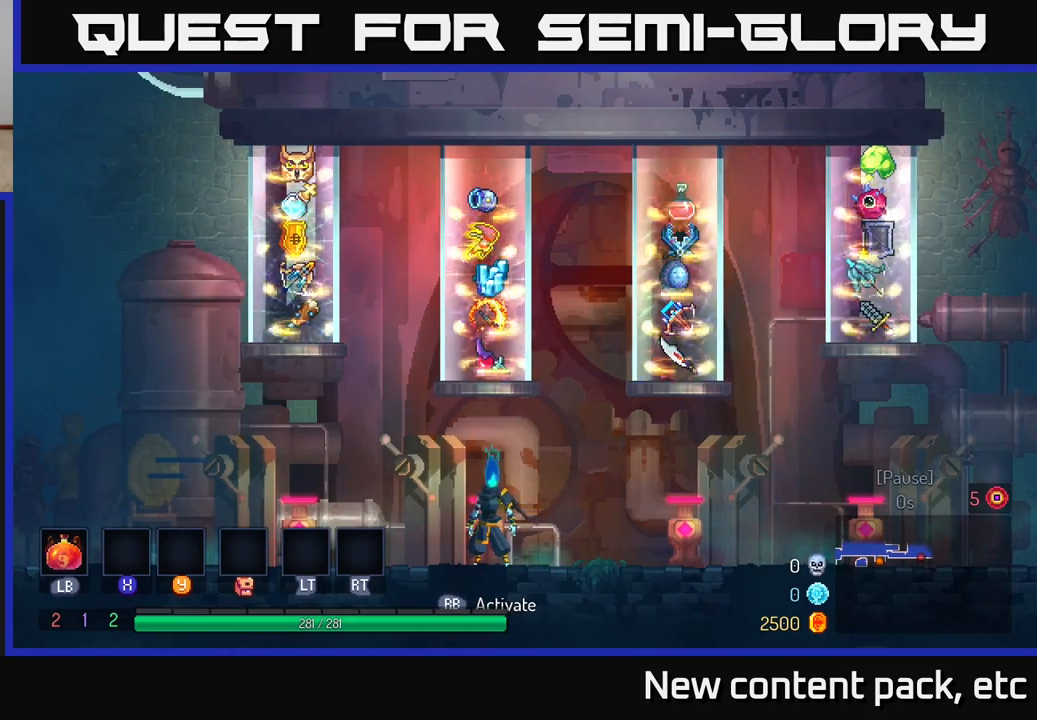
{"buttons": [], "left_stick": "center", "right_stick": "center", "events": []}
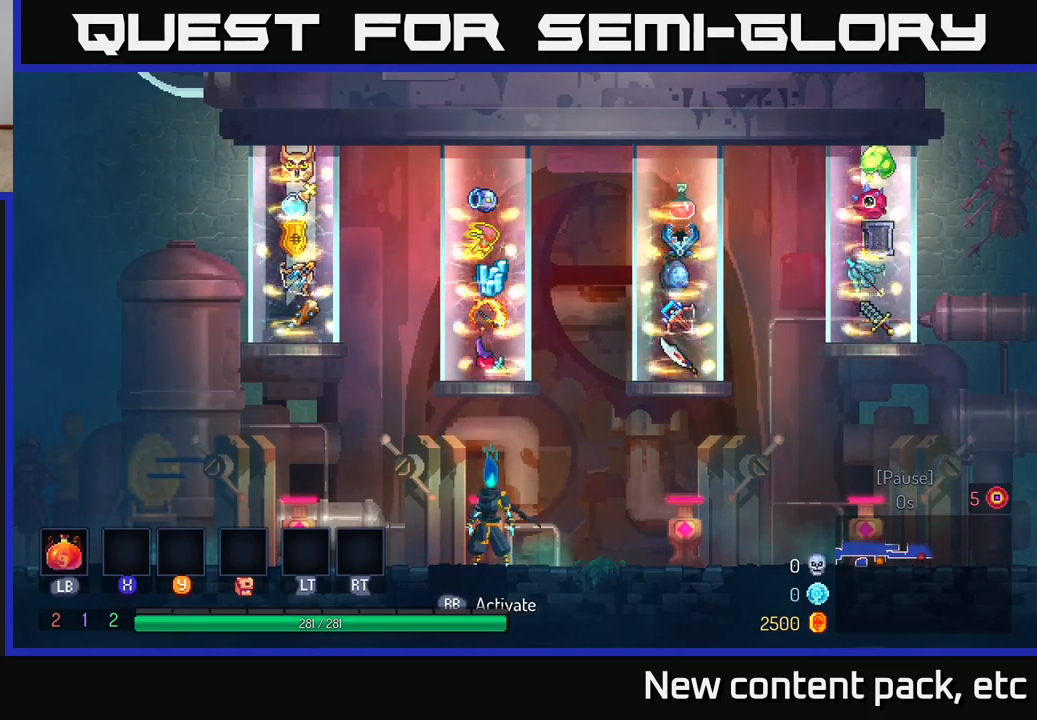
{"buttons": [], "left_stick": "right", "right_stick": "center", "events": [[300, "left_stick", "right"]]}
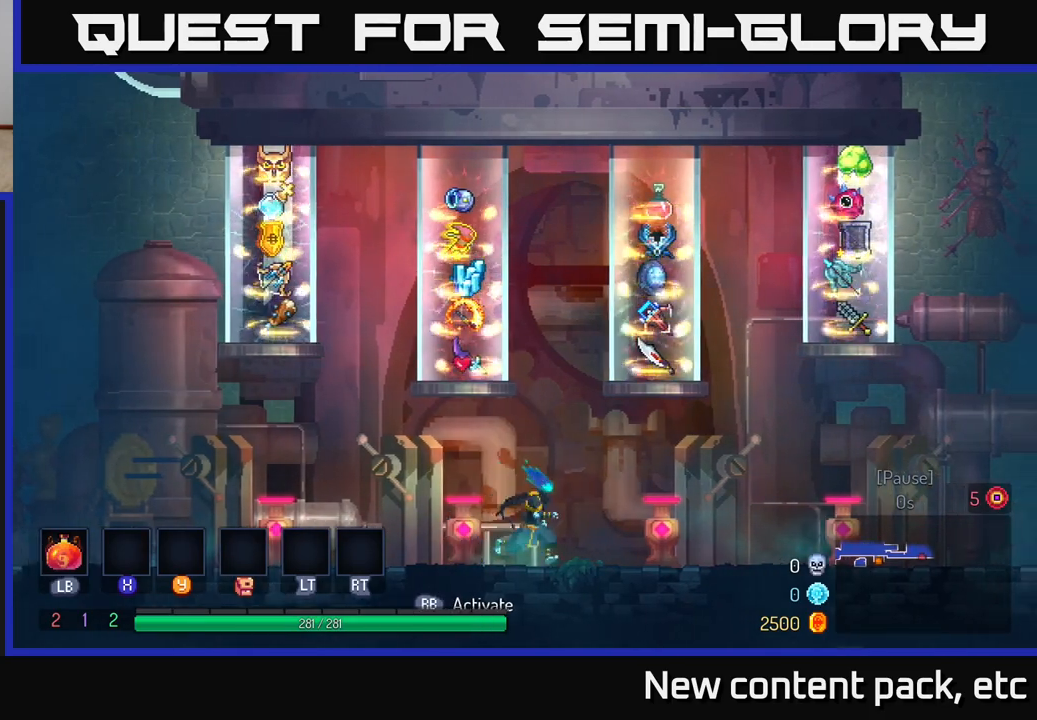
{"buttons": [], "left_stick": "center", "right_stick": "center", "events": [[267, "left_stick", "center"]]}
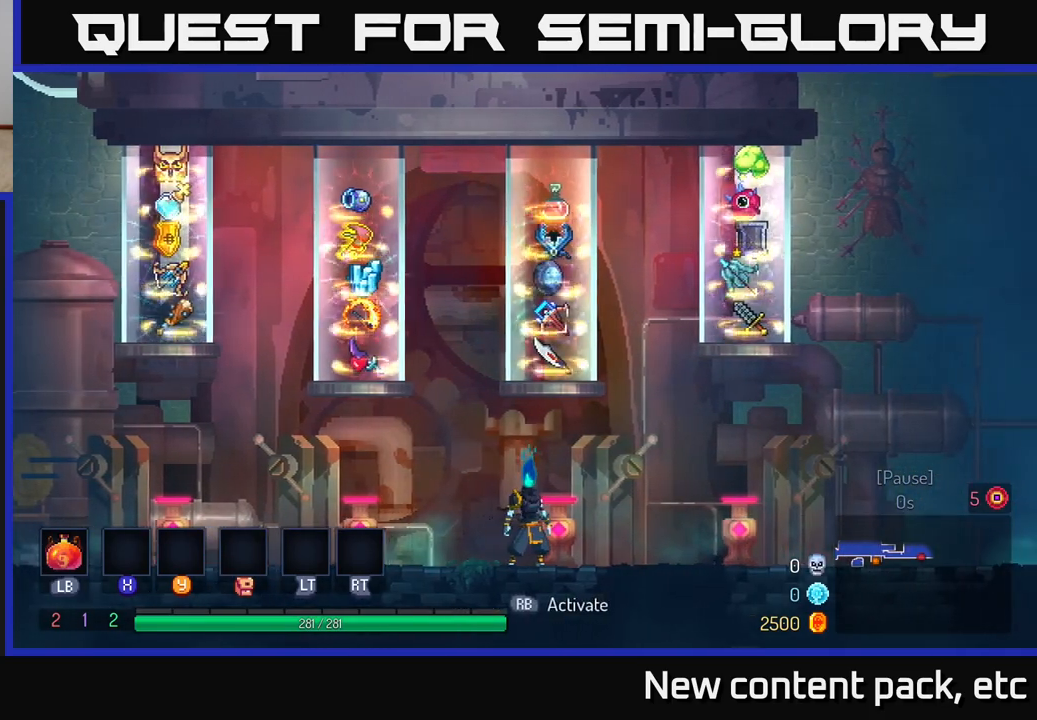
{"buttons": [], "left_stick": "center", "right_stick": "center", "events": [[317, "left_stick", "right"], [467, "left_stick", "center"]]}
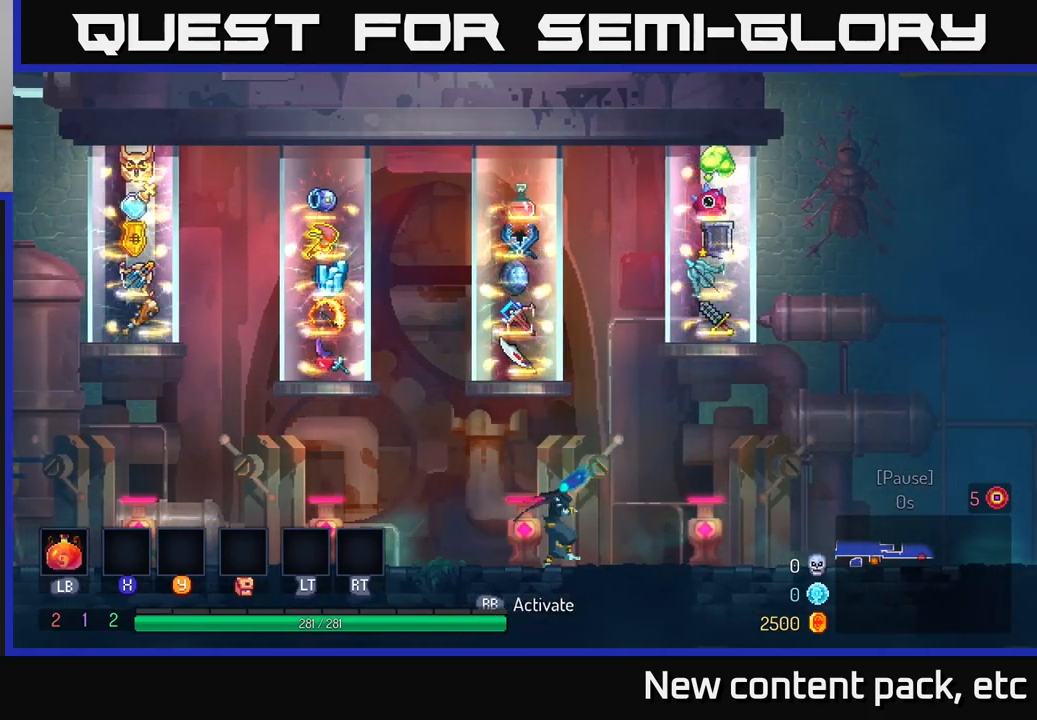
{"buttons": [], "left_stick": "center", "right_stick": "center", "events": [[17, "left_stick", "left"], [133, "left_stick", "center"]]}
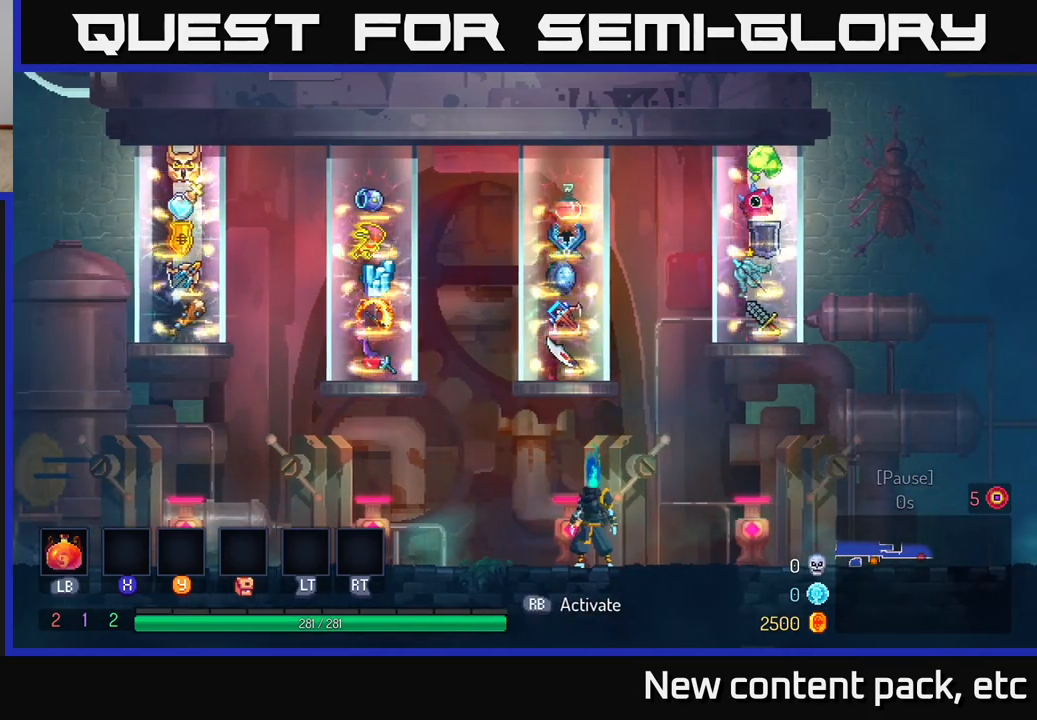
{"buttons": [], "left_stick": "center", "right_stick": "center", "events": []}
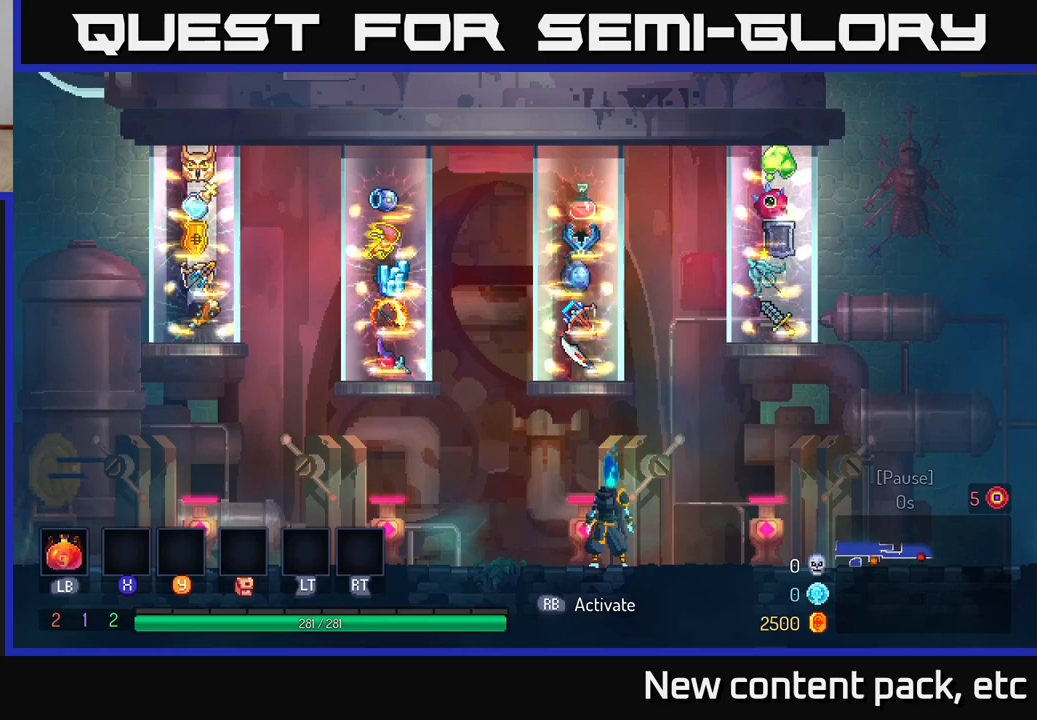
{"buttons": [], "left_stick": "center", "right_stick": "center", "events": []}
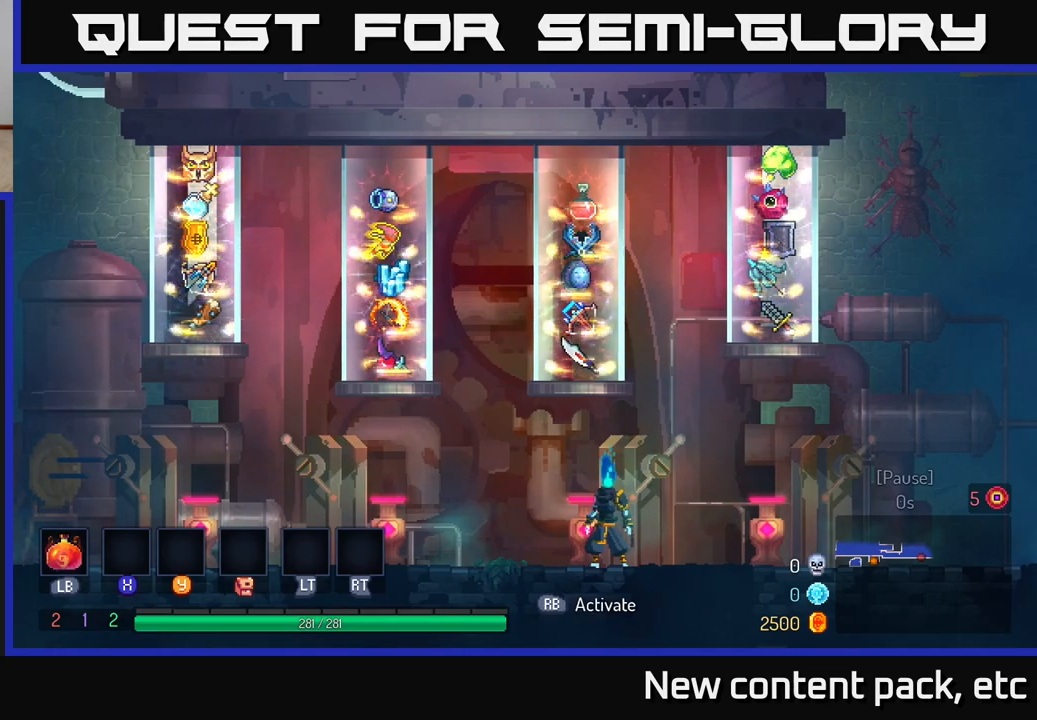
{"buttons": [], "left_stick": "right", "right_stick": "center", "events": [[350, "left_stick", "right"]]}
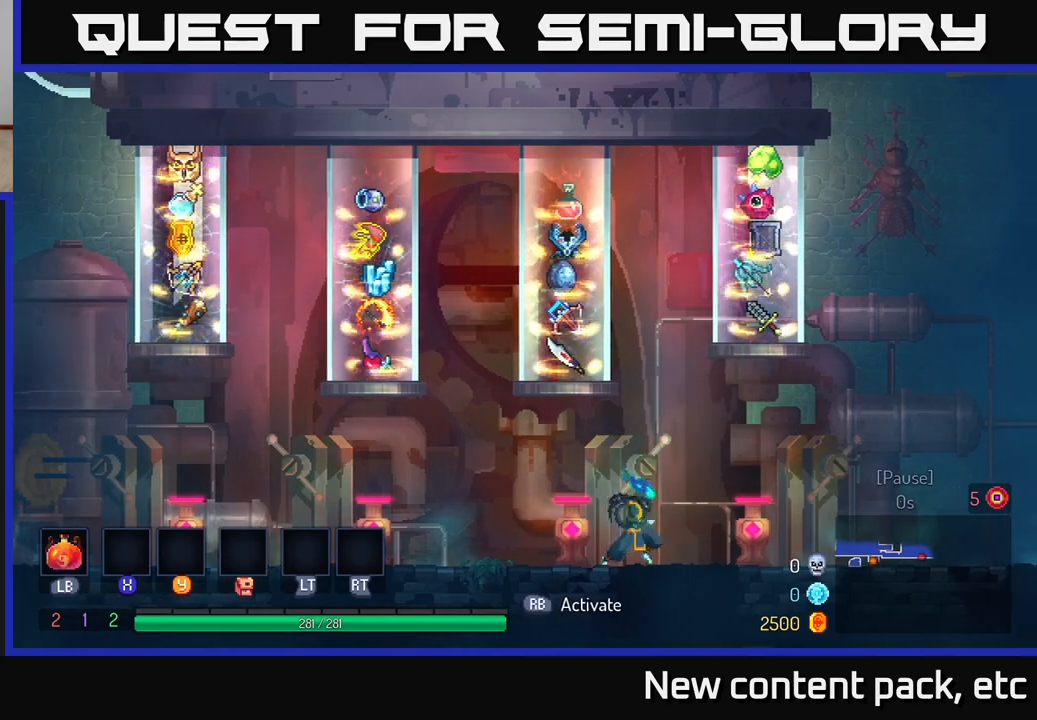
{"buttons": [], "left_stick": "center", "right_stick": "center", "events": [[233, "left_stick", "center"]]}
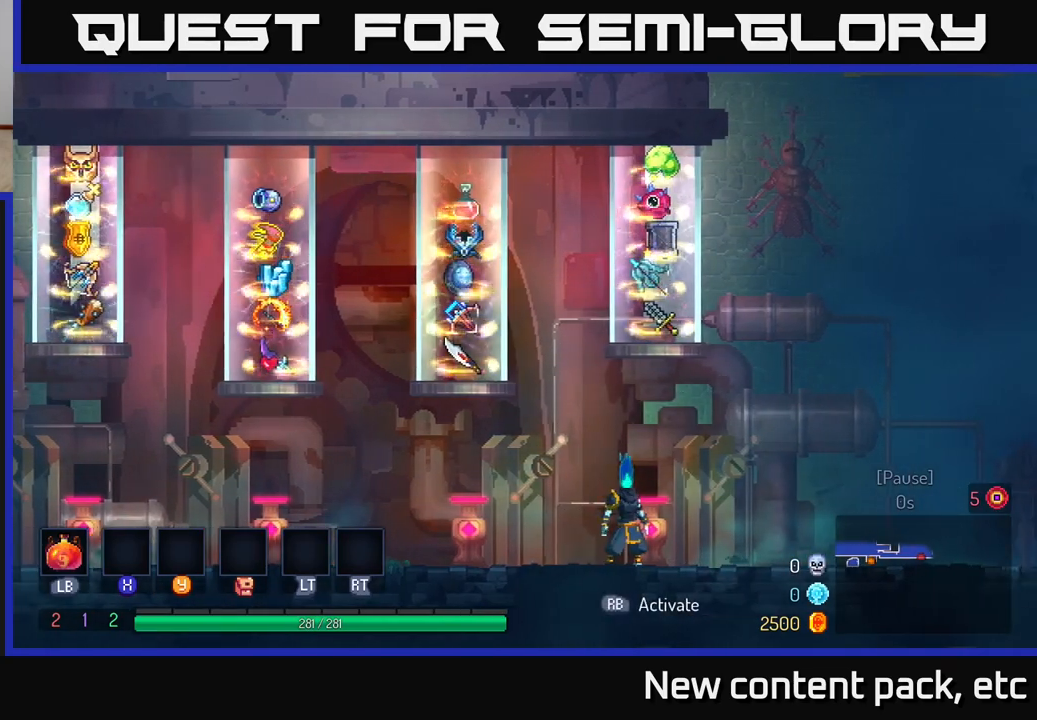
{"buttons": [], "left_stick": "center", "right_stick": "center", "events": []}
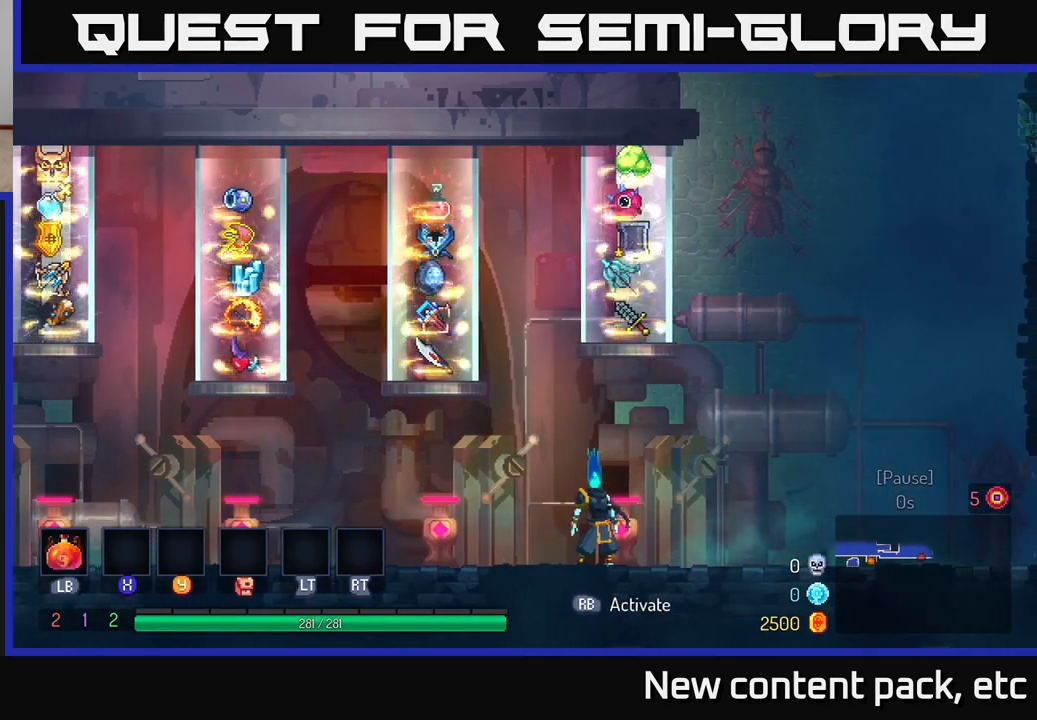
{"buttons": [], "left_stick": "center", "right_stick": "center", "events": [[50, "left_stick", "left"], [433, "left_stick", "center"]]}
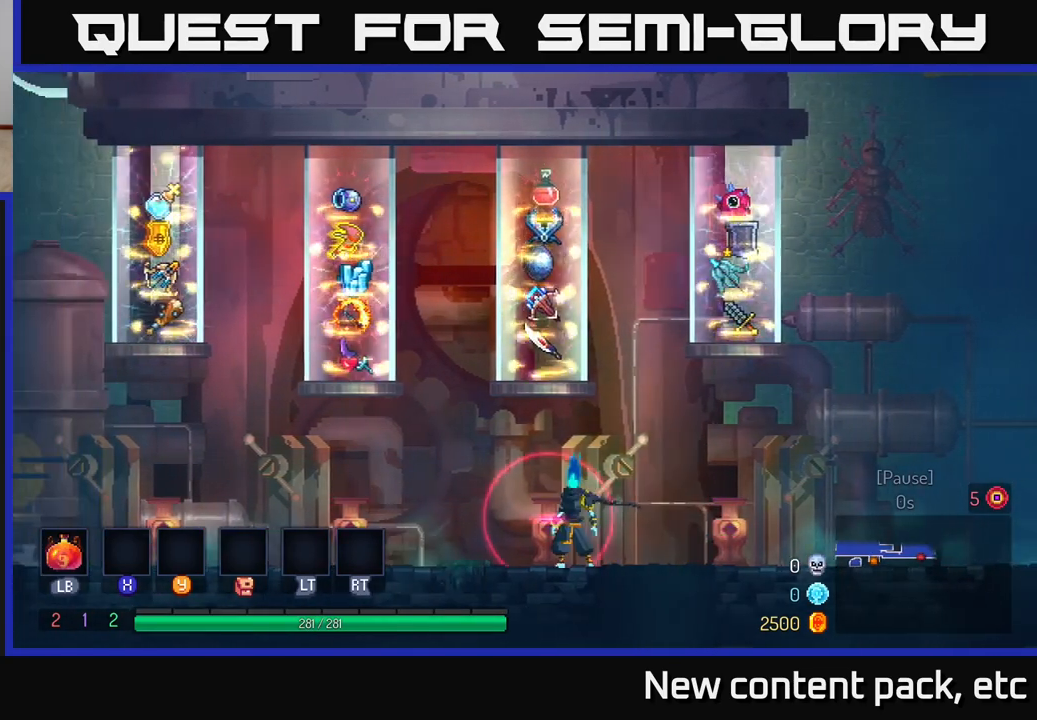
{"buttons": [], "left_stick": "center", "right_stick": "center", "events": []}
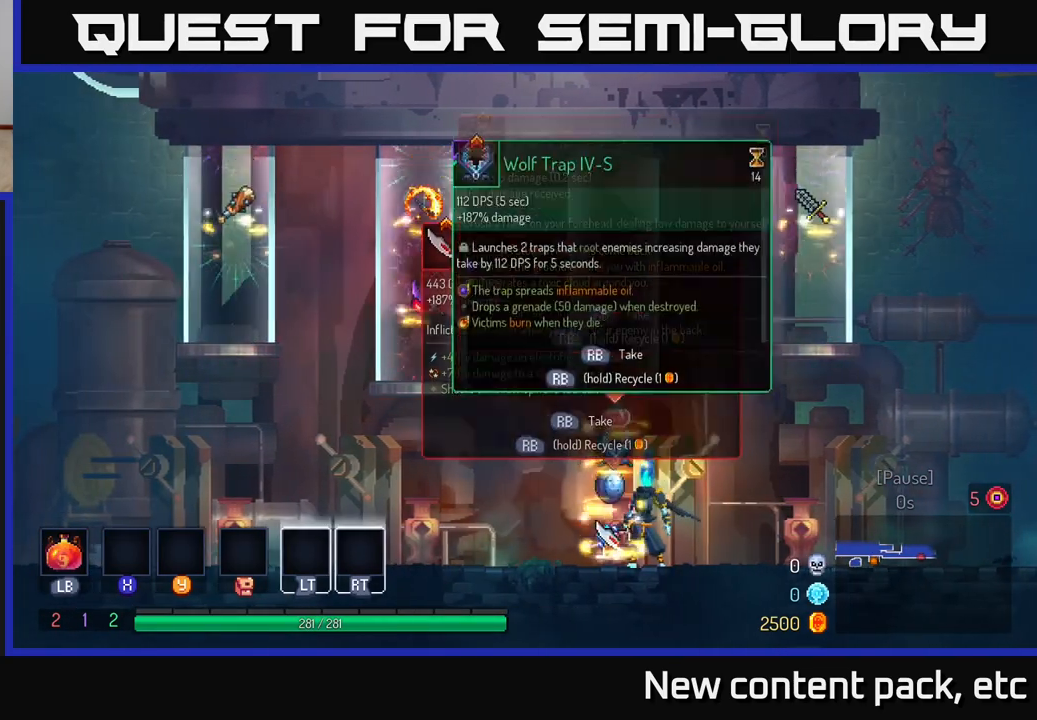
{"buttons": [], "left_stick": "center", "right_stick": "center", "events": []}
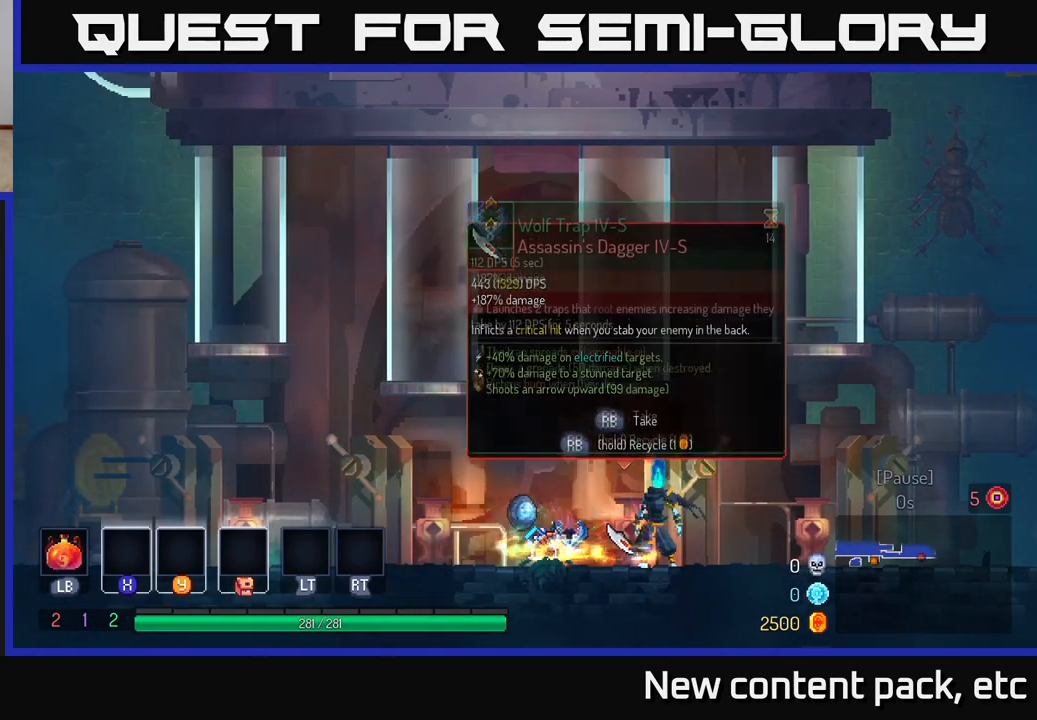
{"buttons": [], "left_stick": "center", "right_stick": "center", "events": [[133, "left_stick", "left"], [483, "left_stick", "center"]]}
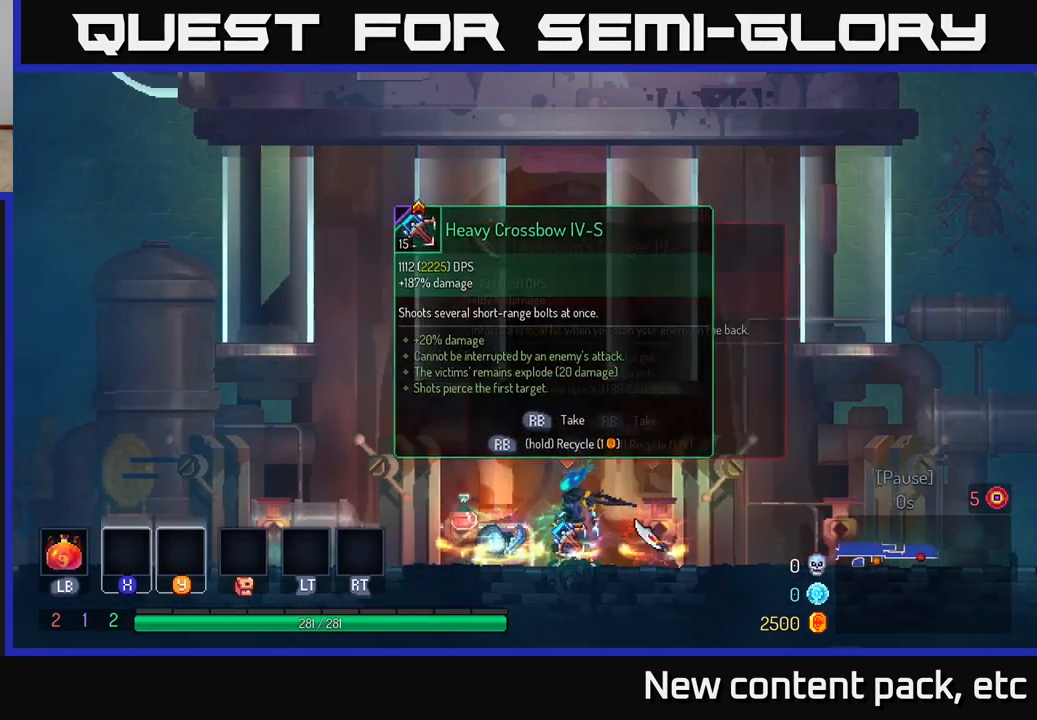
{"buttons": [], "left_stick": "center", "right_stick": "center", "events": [[233, "R1", "down"], [317, "R1", "up"]]}
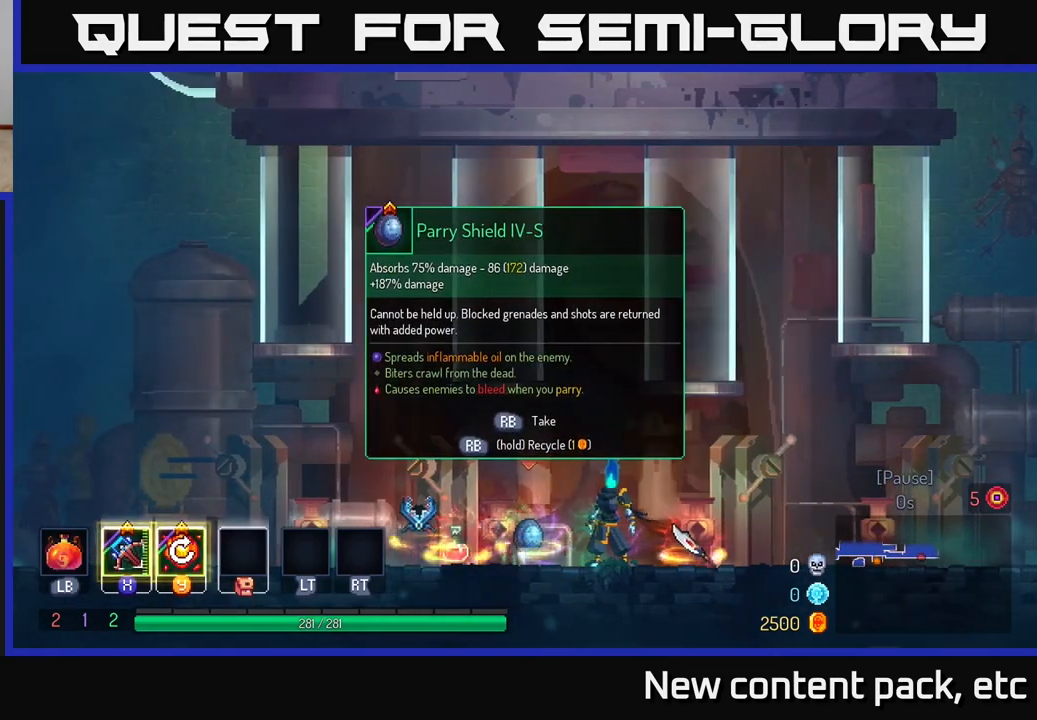
{"buttons": [], "left_stick": "center", "right_stick": "center", "events": []}
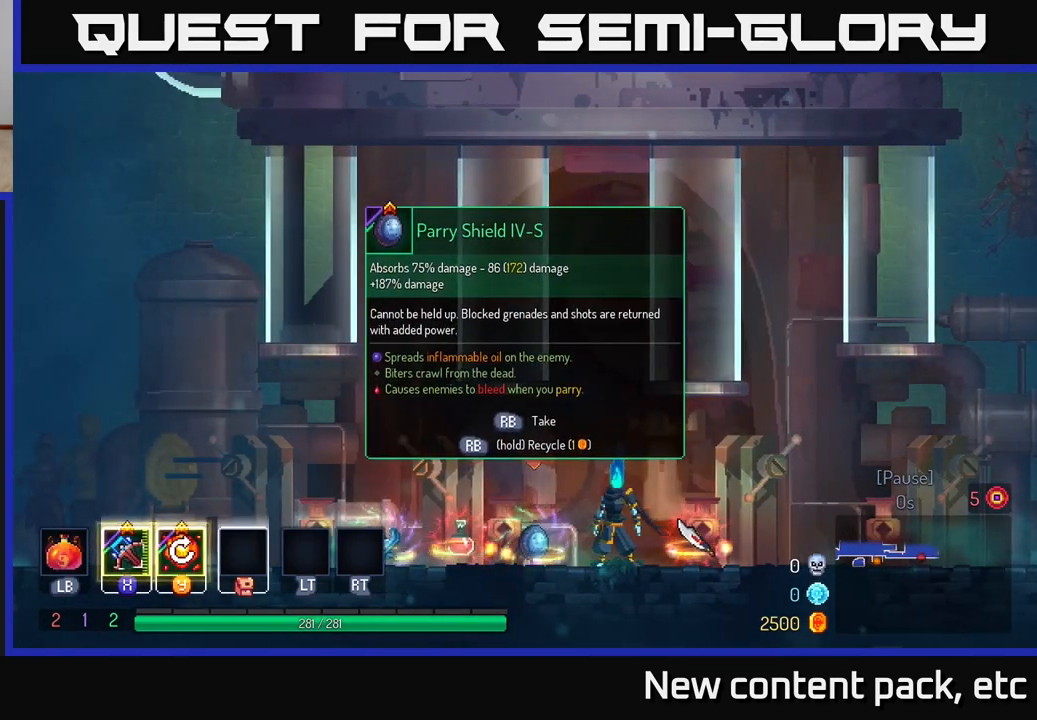
{"buttons": [], "left_stick": "left", "right_stick": "center", "events": [[417, "left_stick", "left"]]}
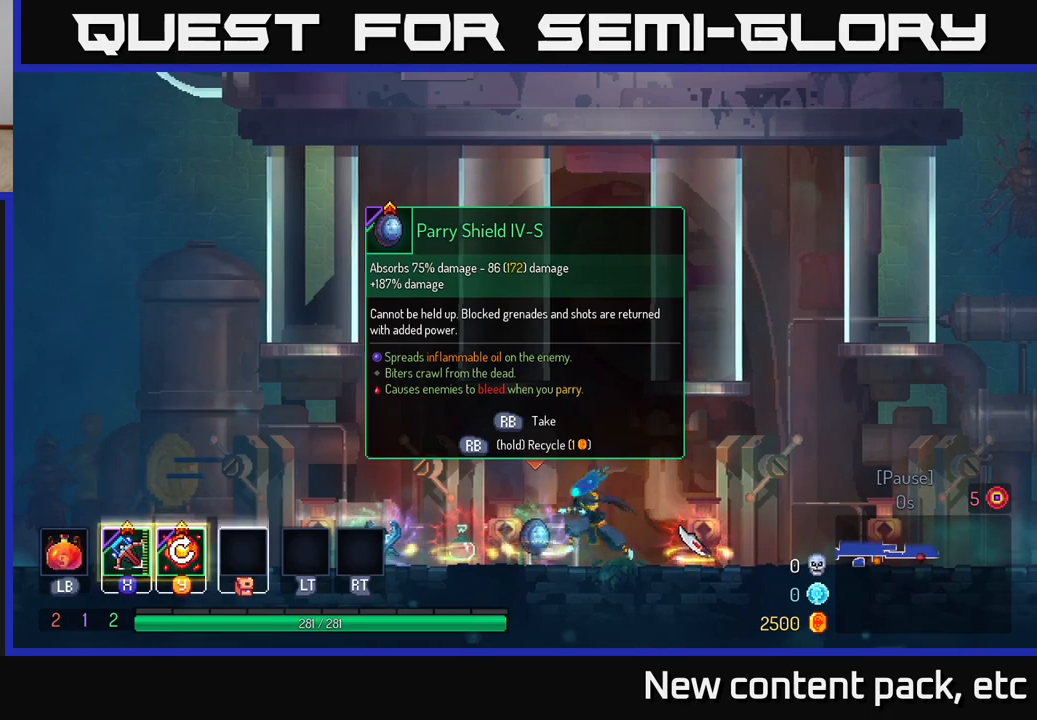
{"buttons": [], "left_stick": "center", "right_stick": "center", "events": [[150, "left_stick", "center"]]}
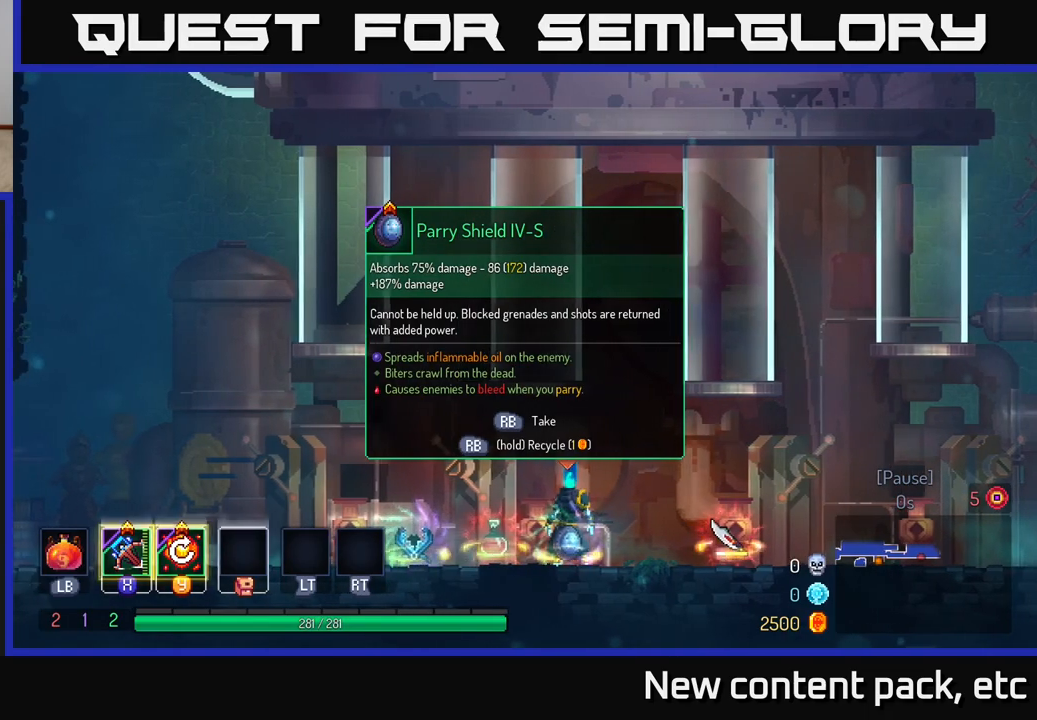
{"buttons": [], "left_stick": "center", "right_stick": "center", "events": [[67, "R1", "down"], [150, "R1", "up"]]}
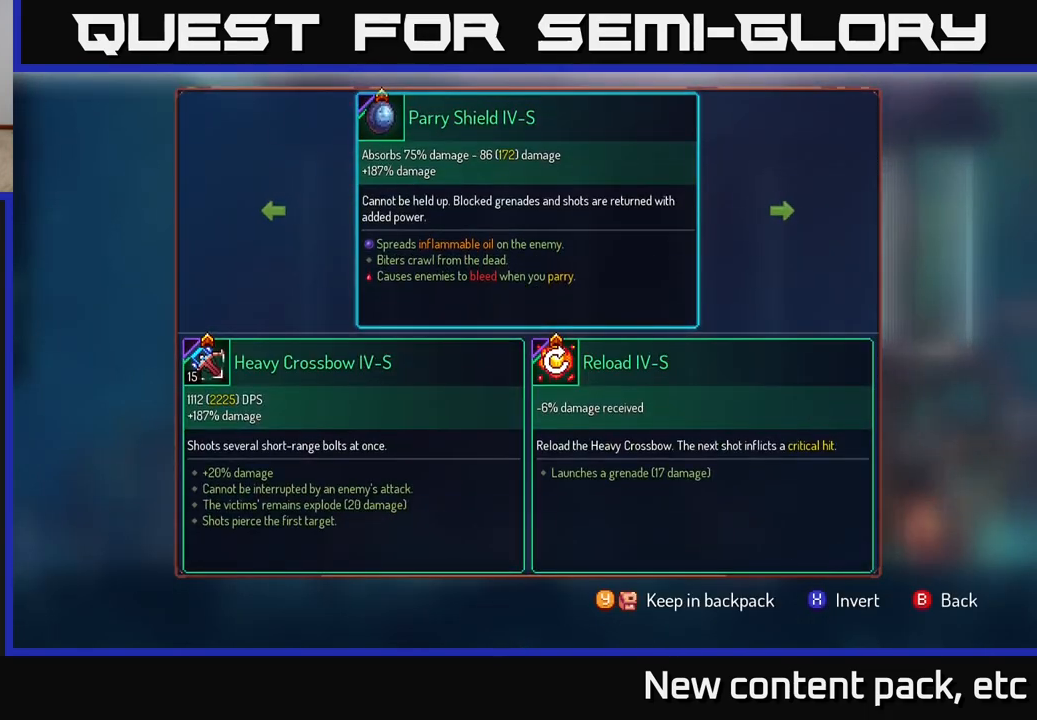
{"buttons": [], "left_stick": "center", "right_stick": "center", "events": []}
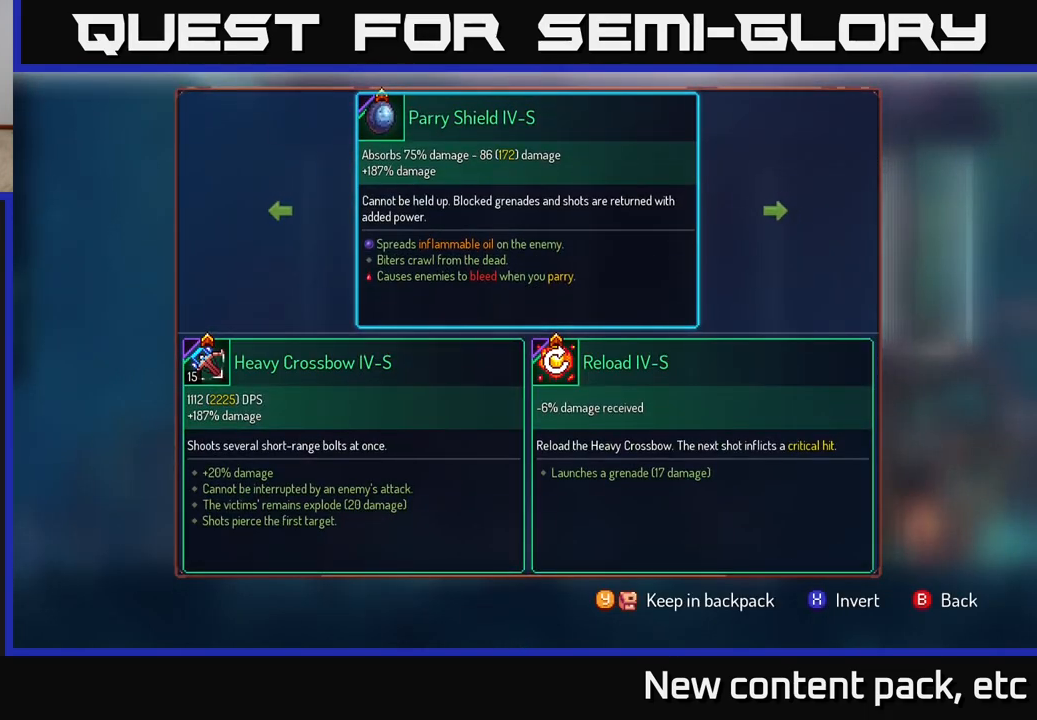
{"buttons": [], "left_stick": "center", "right_stick": "center", "events": [[150, "Y", "down"], [233, "Y", "up"], [417, "A", "down"], [467, "A", "up"]]}
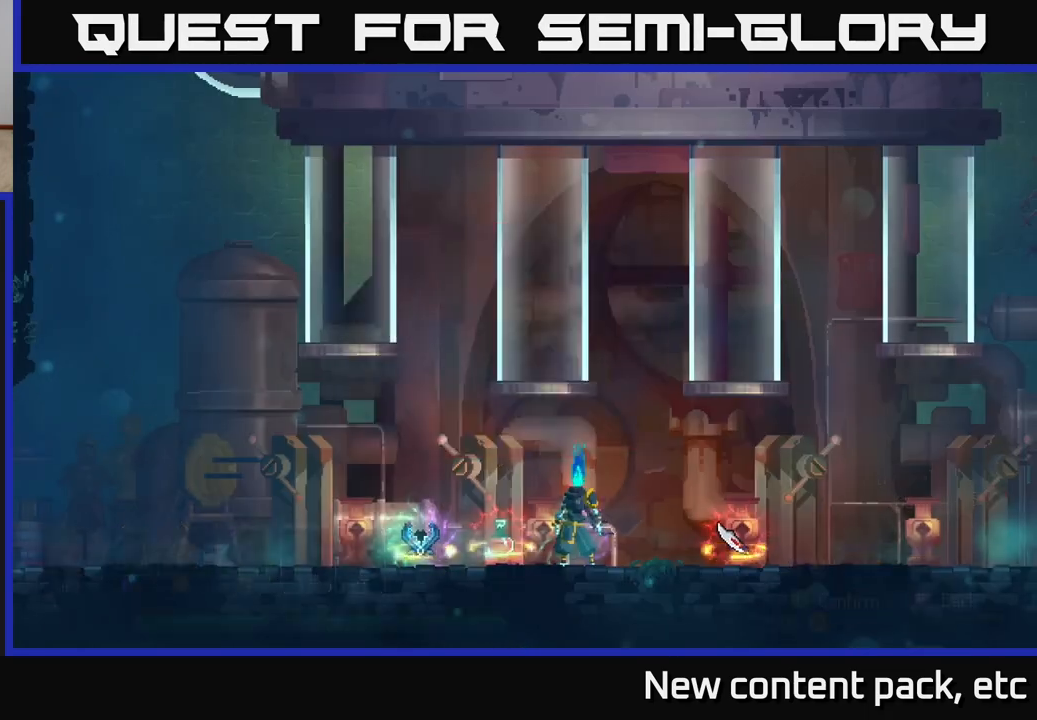
{"buttons": [], "left_stick": "left", "right_stick": "center", "events": [[200, "left_stick", "left"]]}
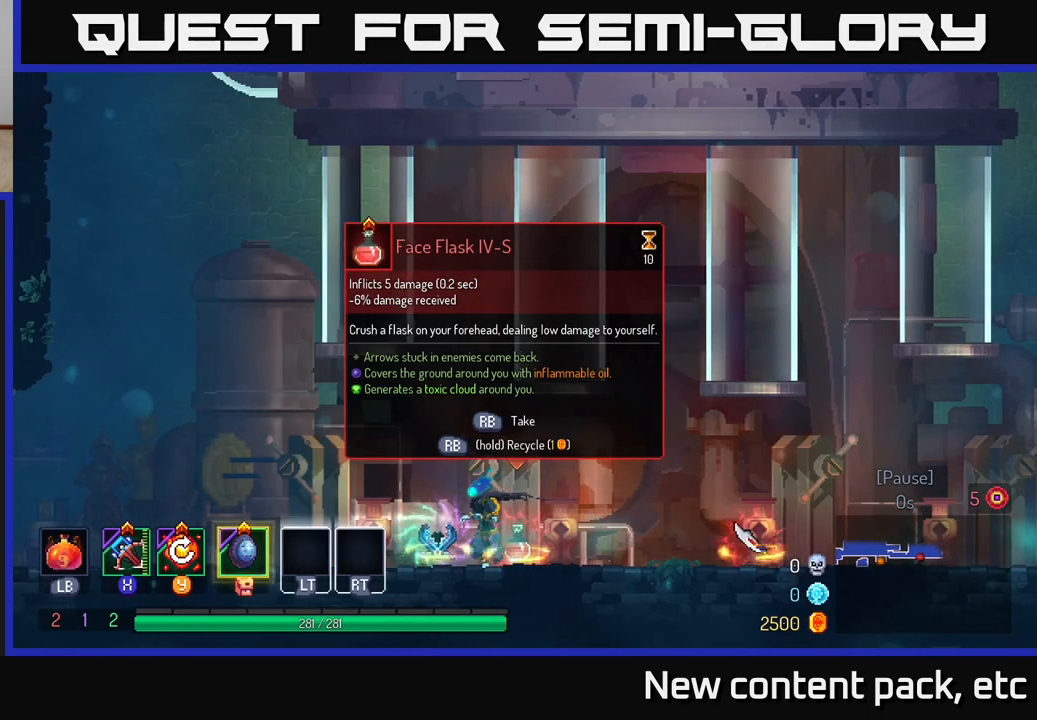
{"buttons": [], "left_stick": "right", "right_stick": "center", "events": [[133, "R1", "down"], [200, "left_stick", "right"], [217, "R1", "up"]]}
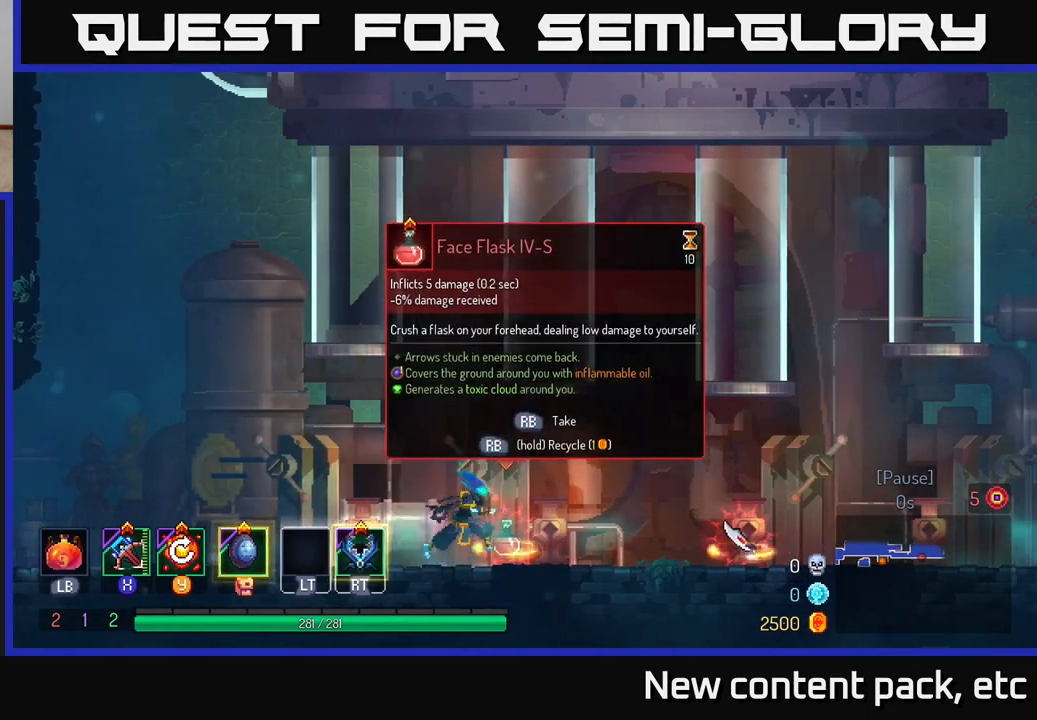
{"buttons": [], "left_stick": "center", "right_stick": "center", "events": [[383, "left_stick", "center"]]}
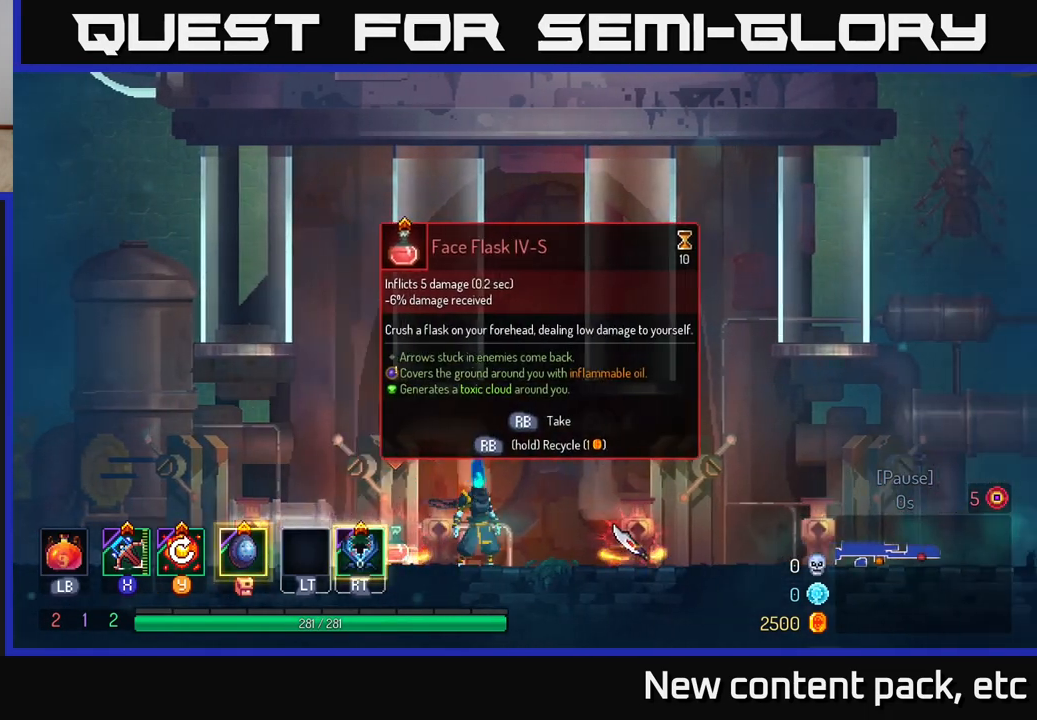
{"buttons": [], "left_stick": "center", "right_stick": "center", "events": [[117, "left_stick", "right"], [317, "left_stick", "center"]]}